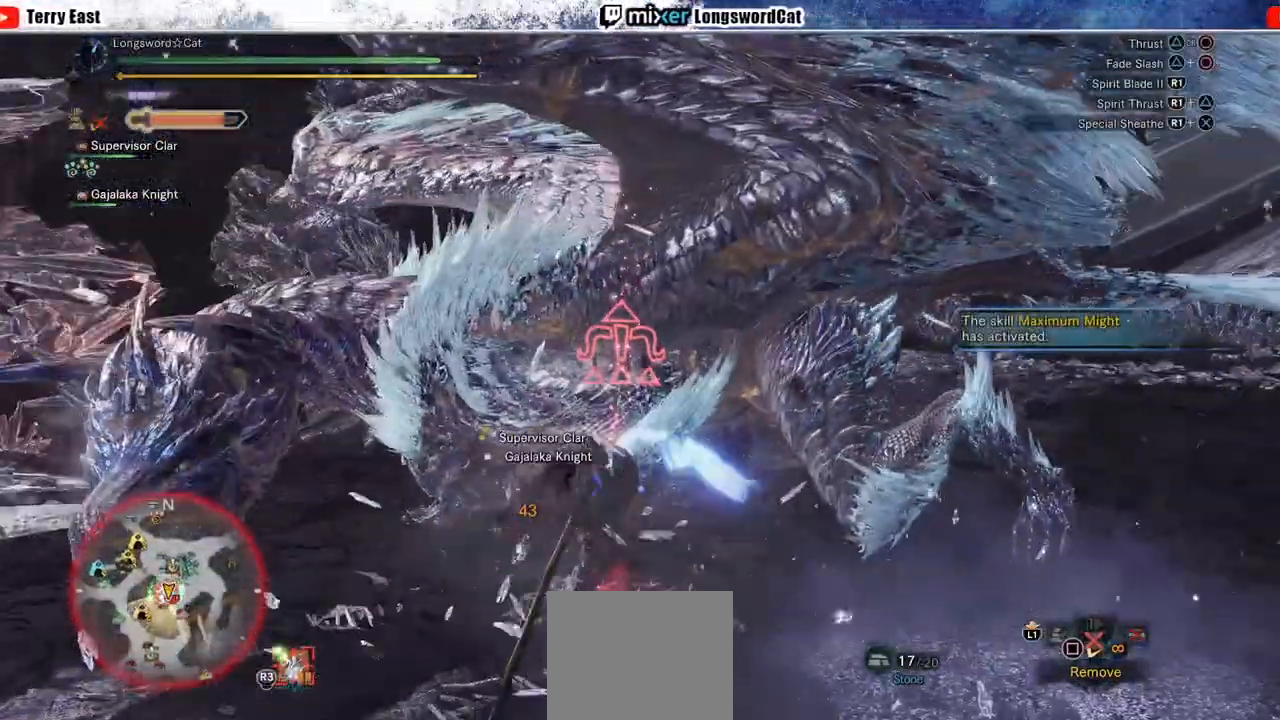
Gameplay with a controller (PlayStation layout); each line is a JSON object with the inputs held at the frame after it. "events" lists button and stick changes between this image and that frame as [ms after this image, input, new state], when the widget could be followed in between. Not read: L3 R3.
{"buttons": [], "left_stick": "up-right", "right_stick": "center", "events": [[17, "left_stick", "up-right"], [150, "R1", "down"], [217, "R1", "up"]]}
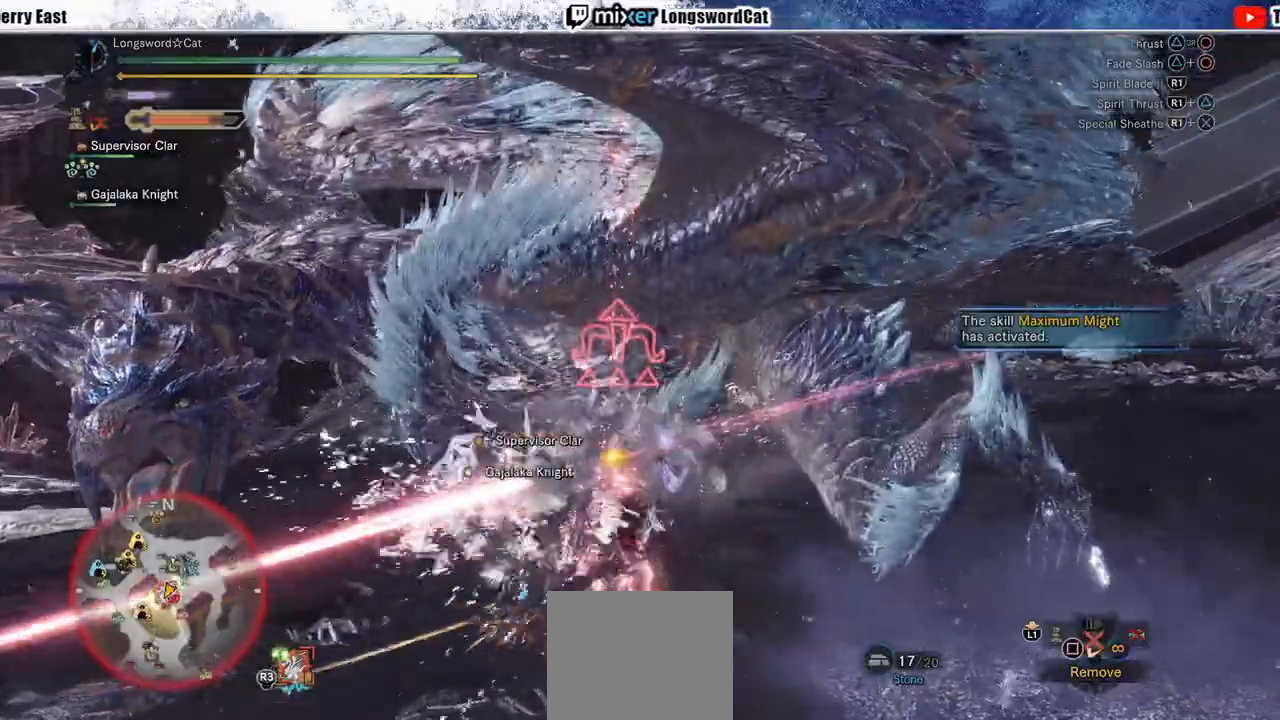
{"buttons": [], "left_stick": "up-right", "right_stick": "center", "events": [[250, "R1", "down"], [333, "R1", "up"]]}
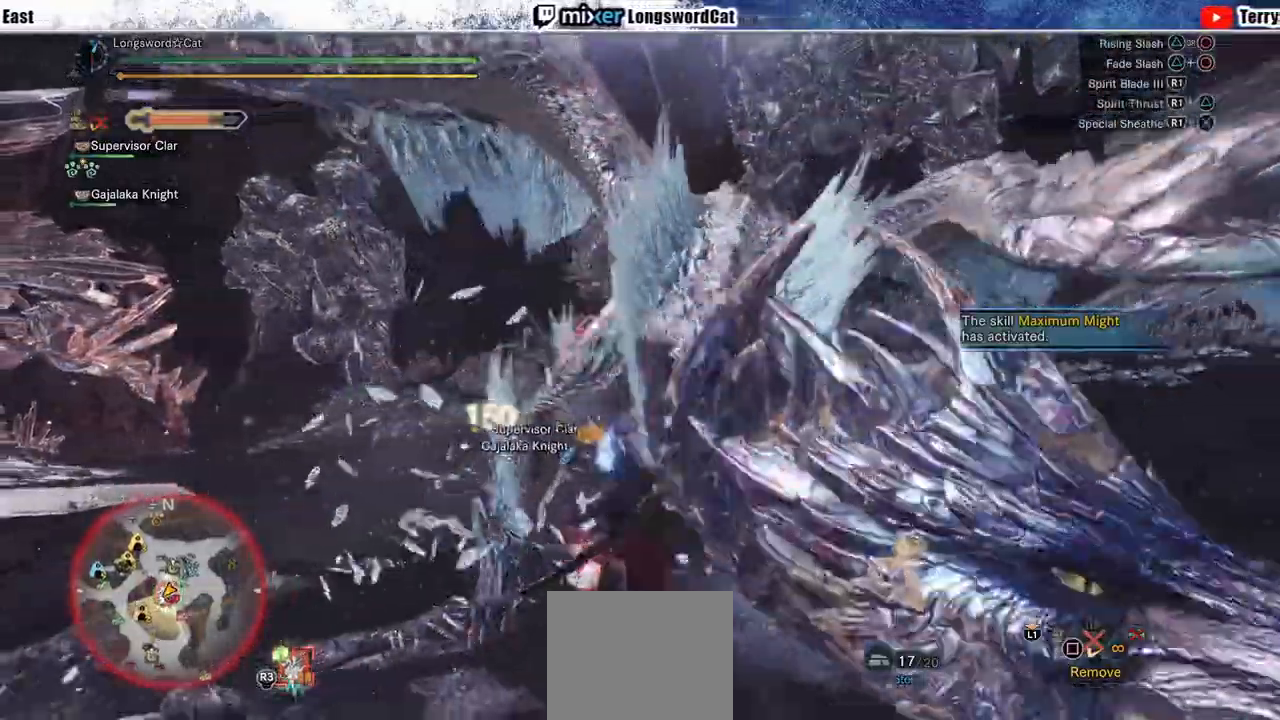
{"buttons": [], "left_stick": "up-right", "right_stick": "center", "events": [[17, "R1", "down"], [283, "R1", "up"], [350, "R1", "down"], [483, "R1", "up"]]}
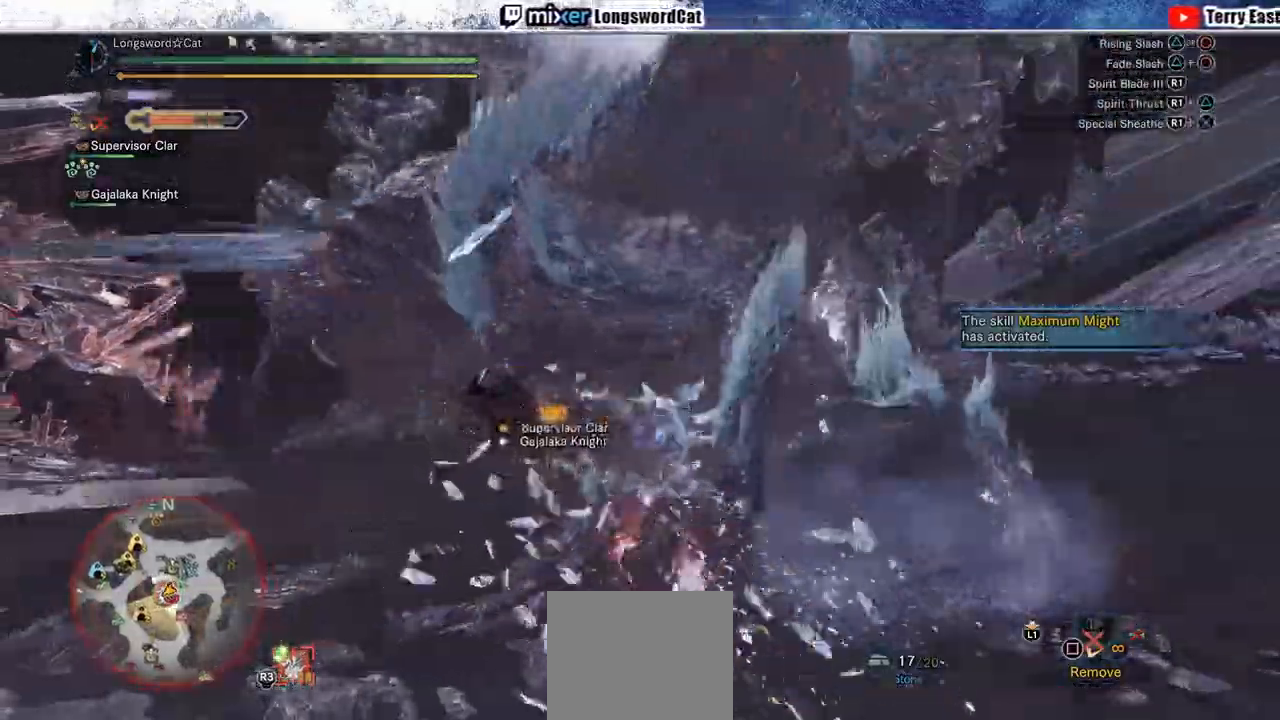
{"buttons": ["R1"], "left_stick": "center", "right_stick": "center", "events": [[50, "R1", "down"], [50, "left_stick", "center"], [317, "DPAD_RIGHT", "down"], [317, "R1", "up"], [433, "R1", "down"], [500, "DPAD_RIGHT", "up"]]}
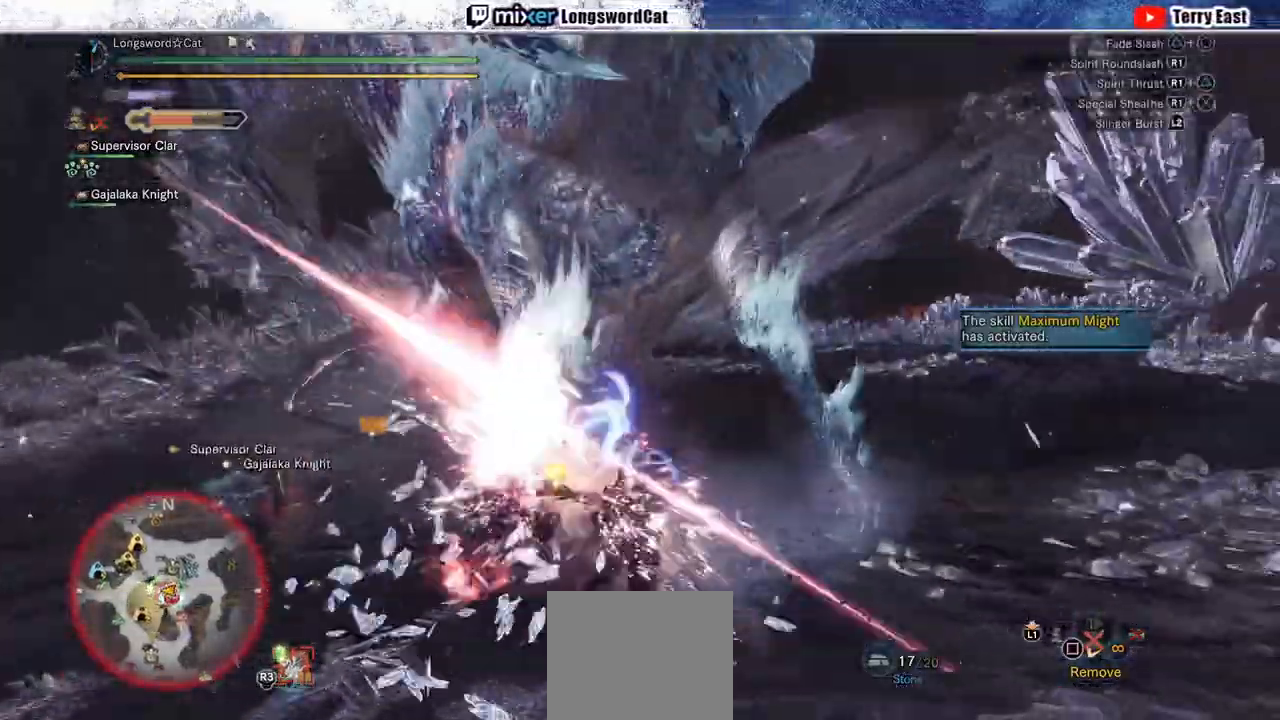
{"buttons": [], "left_stick": "center", "right_stick": "center", "events": [[433, "DPAD_LEFT", "down"], [450, "DPAD_LEFT", "up"], [450, "R1", "up"]]}
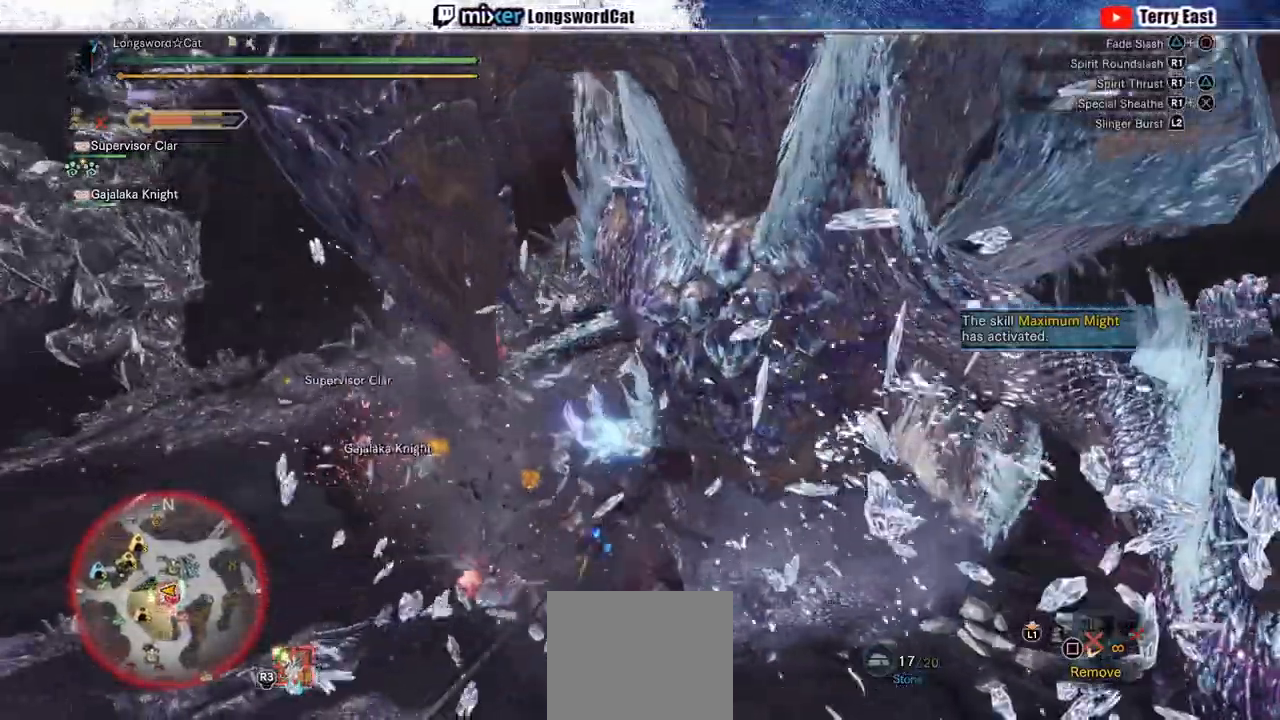
{"buttons": [], "left_stick": "center", "right_stick": "center", "events": [[67, "R1", "down"], [83, "R1", "up"], [333, "DPAD_RIGHT", "down"], [400, "DPAD_RIGHT", "up"]]}
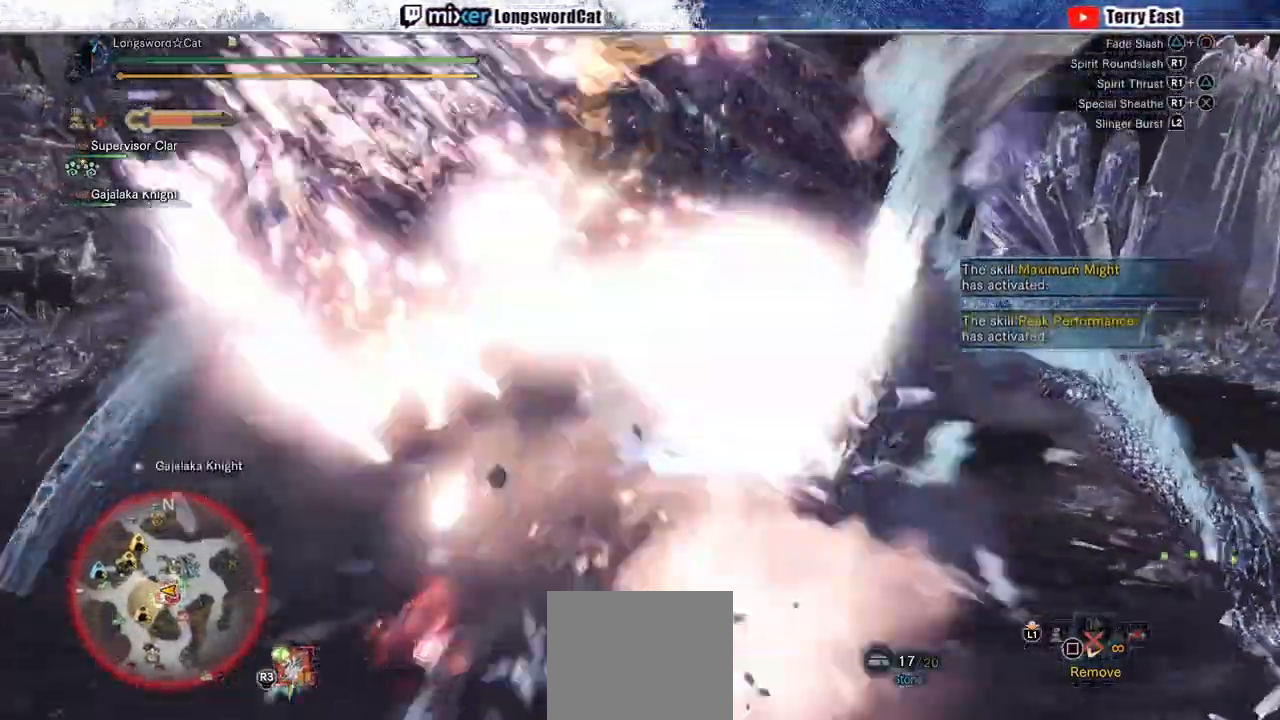
{"buttons": ["R1"], "left_stick": "up-right", "right_stick": "center", "events": [[167, "R1", "down"], [167, "left_stick", "up-right"], [250, "R1", "up"], [467, "R1", "down"]]}
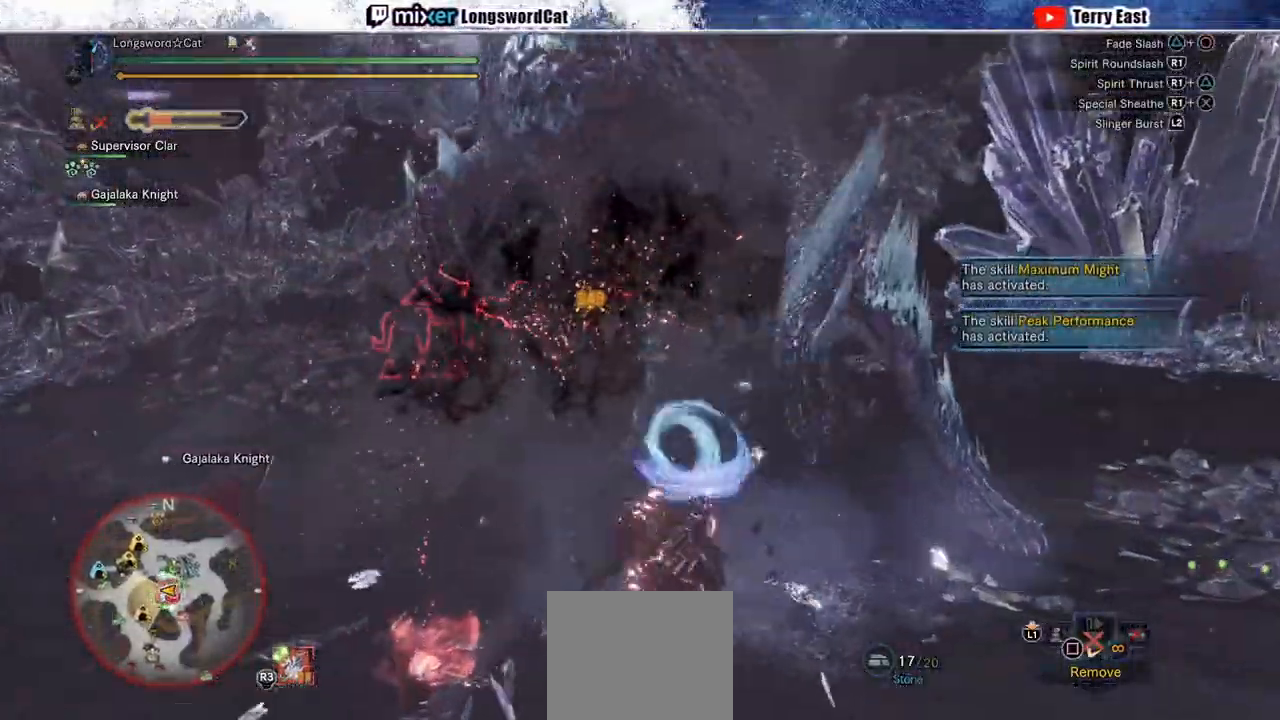
{"buttons": ["R1"], "left_stick": "up-right", "right_stick": "center", "events": [[50, "R1", "up"], [117, "R1", "down"]]}
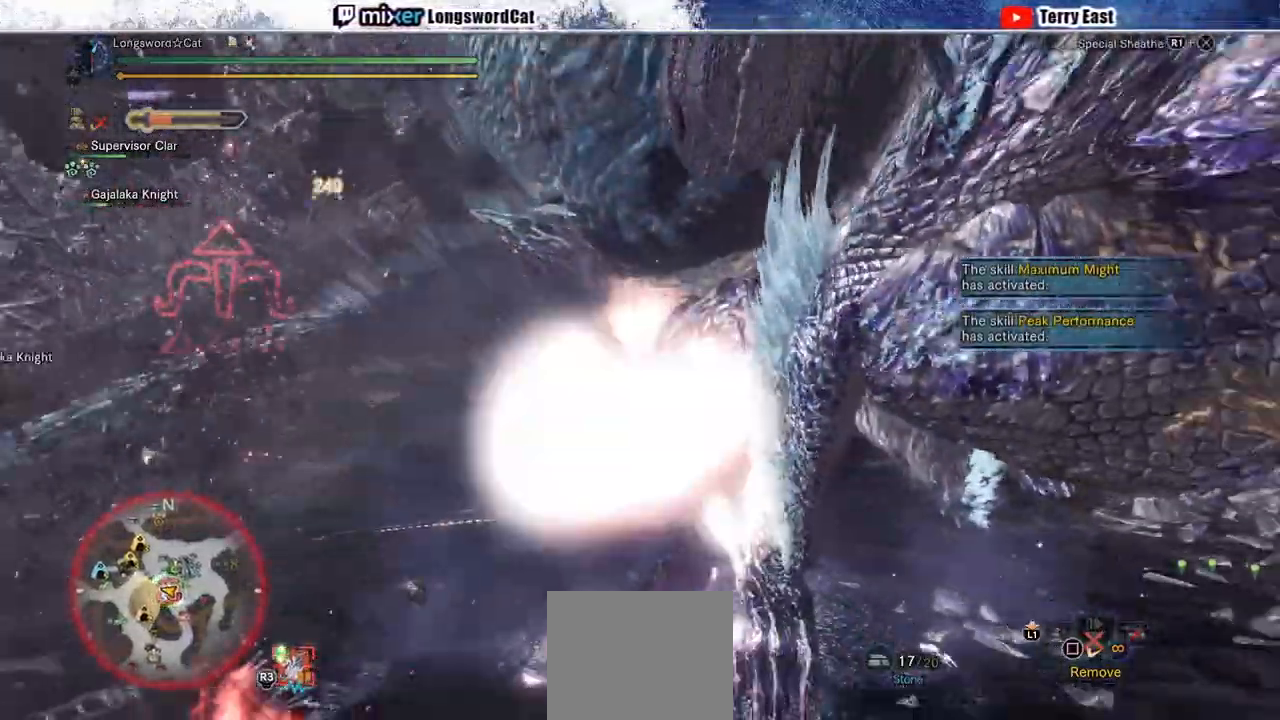
{"buttons": ["R1"], "left_stick": "up-right", "right_stick": "center", "events": [[83, "CROSS", "down"], [167, "CROSS", "up"]]}
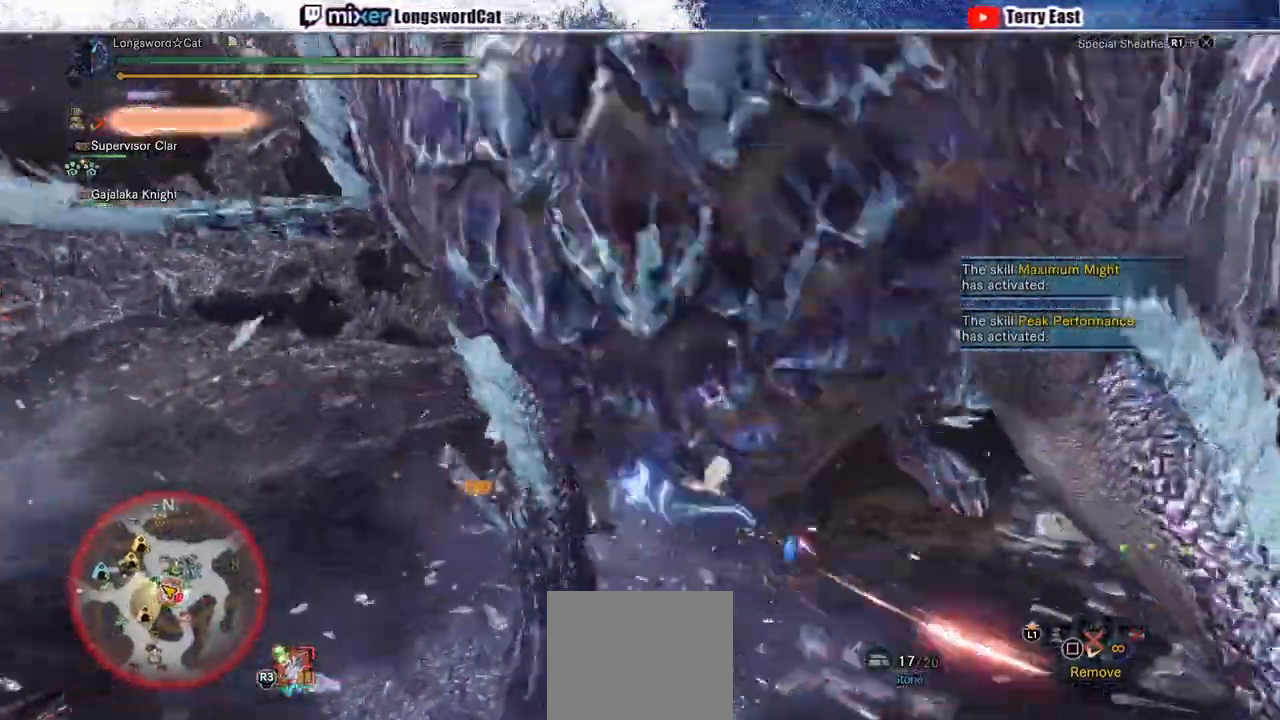
{"buttons": ["R1"], "left_stick": "up-right", "right_stick": "center"}
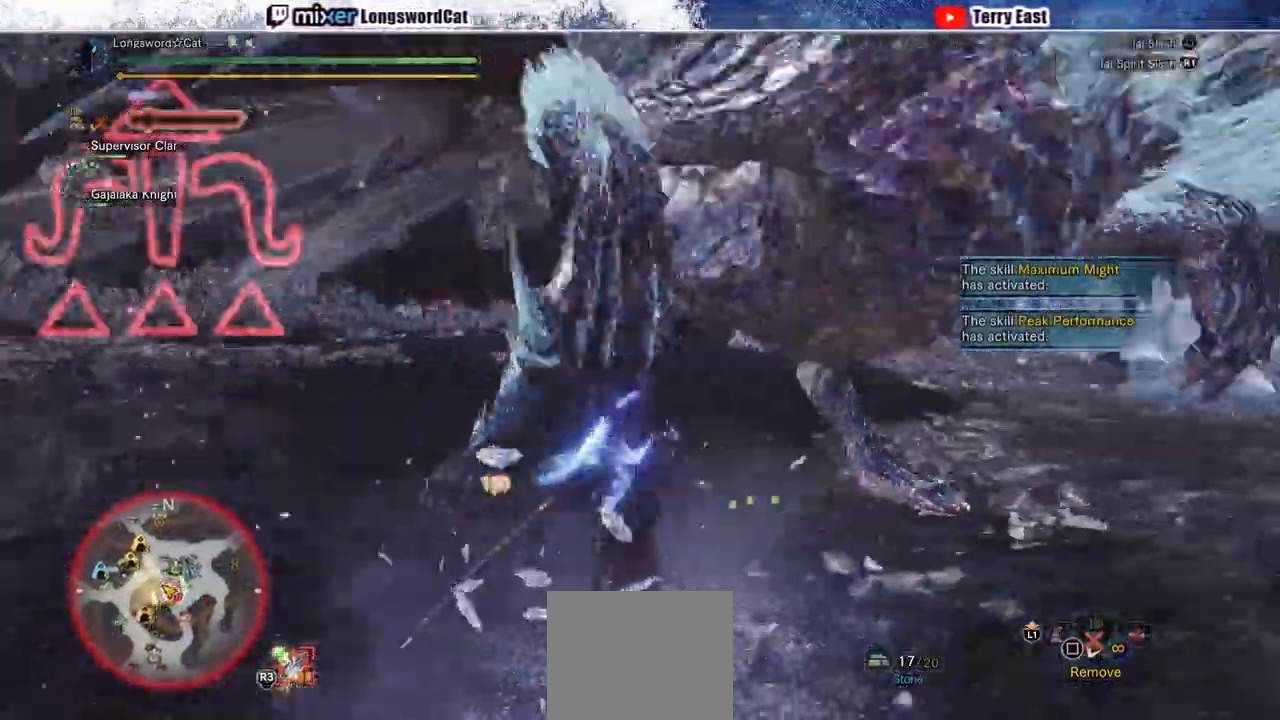
{"buttons": ["TRIANGLE"], "left_stick": "center", "right_stick": "center", "events": [[33, "DPAD_RIGHT", "down"], [33, "R1", "up"], [33, "TRIANGLE", "down"], [33, "left_stick", "center"], [183, "DPAD_RIGHT", "up"], [183, "TRIANGLE", "up"], [250, "TRIANGLE", "down"], [333, "DPAD_RIGHT", "down"], [333, "TRIANGLE", "up"], [383, "DPAD_RIGHT", "up"], [400, "TRIANGLE", "down"]]}
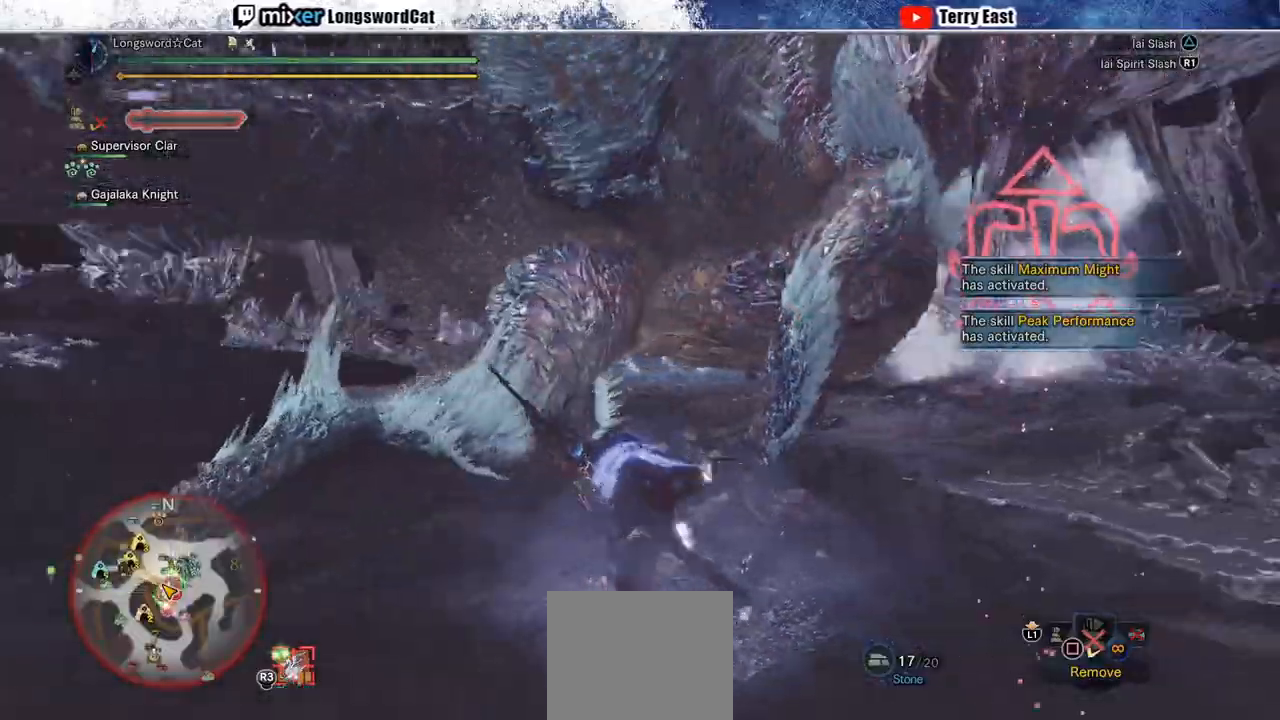
{"buttons": ["TRIANGLE"], "left_stick": "up", "right_stick": "center", "events": [[33, "TRIANGLE", "up"], [233, "TRIANGLE", "down"], [300, "TRIANGLE", "up"], [300, "left_stick", "up"], [350, "TRIANGLE", "down"], [367, "TRIANGLE", "up"], [483, "TRIANGLE", "down"]]}
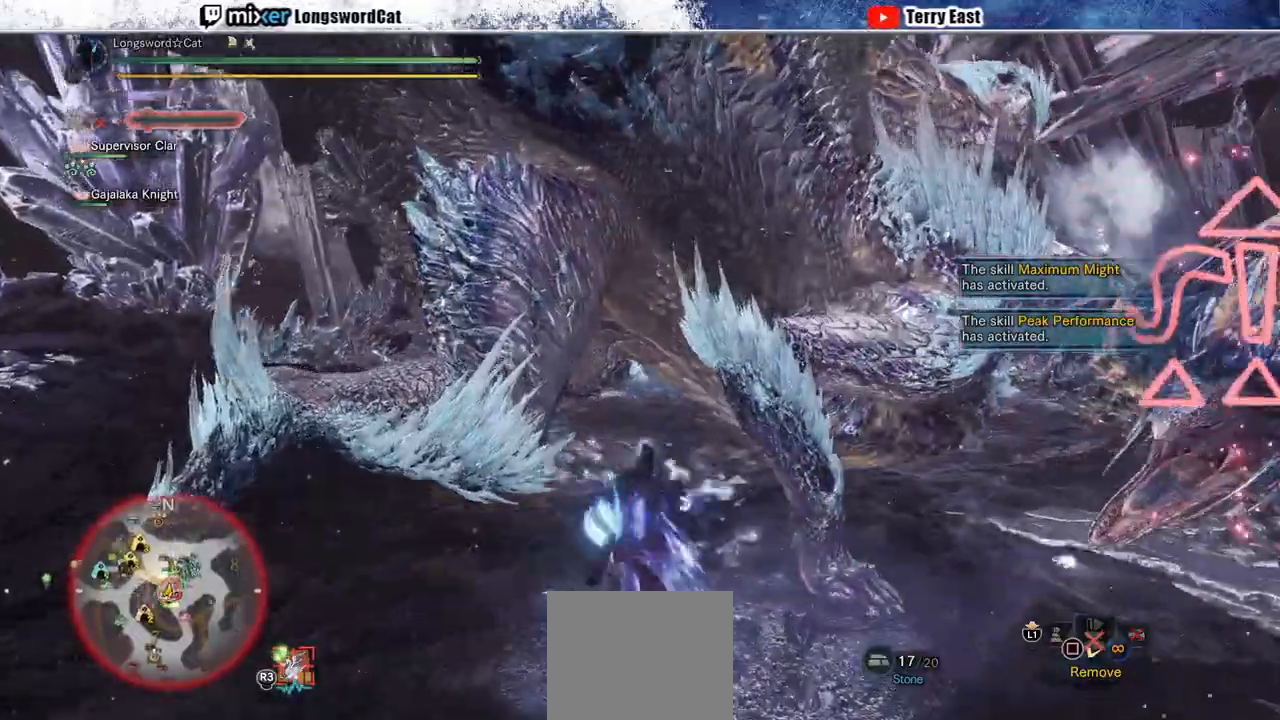
{"buttons": ["R1"], "left_stick": "center", "right_stick": "center", "events": [[50, "TRIANGLE", "up"], [400, "R1", "down"], [400, "left_stick", "center"]]}
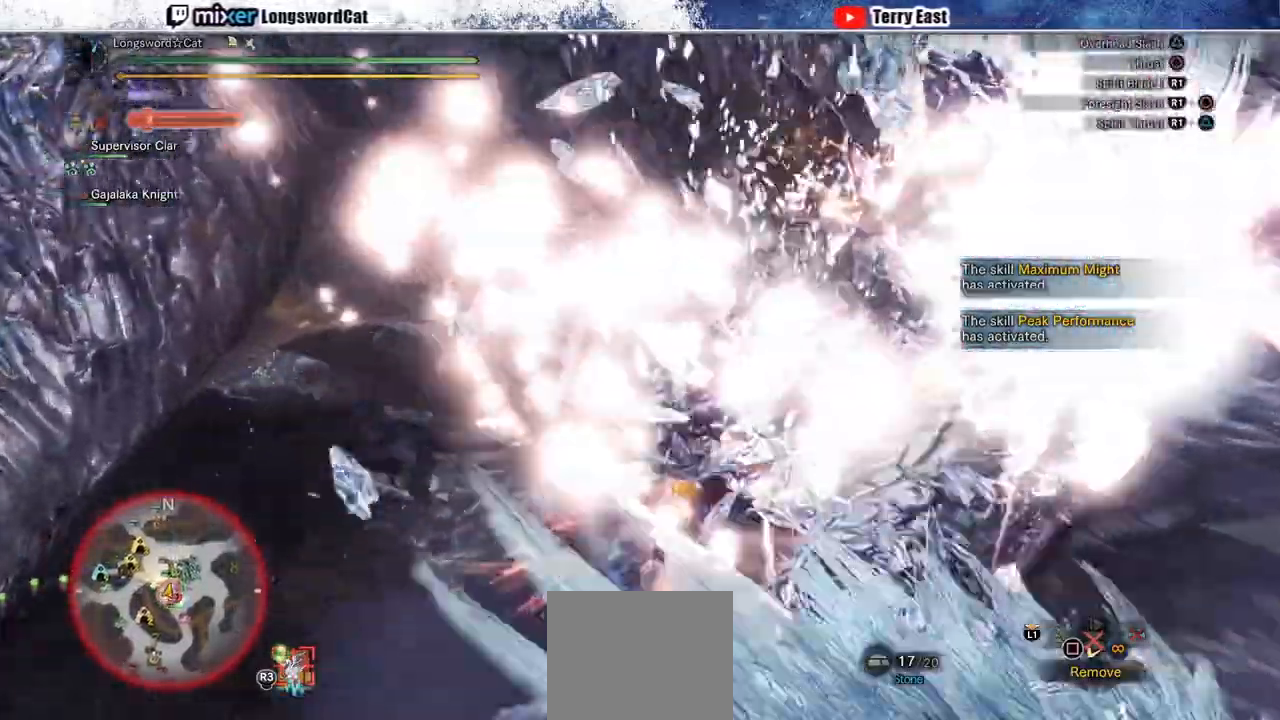
{"buttons": [], "left_stick": "center", "right_stick": "center", "events": [[33, "R1", "up"], [100, "R1", "down"], [167, "R1", "up"], [300, "R1", "down"], [367, "DPAD_LEFT", "down"], [367, "R1", "up"], [383, "DPAD_LEFT", "up"], [383, "R1", "down"], [450, "R1", "up"]]}
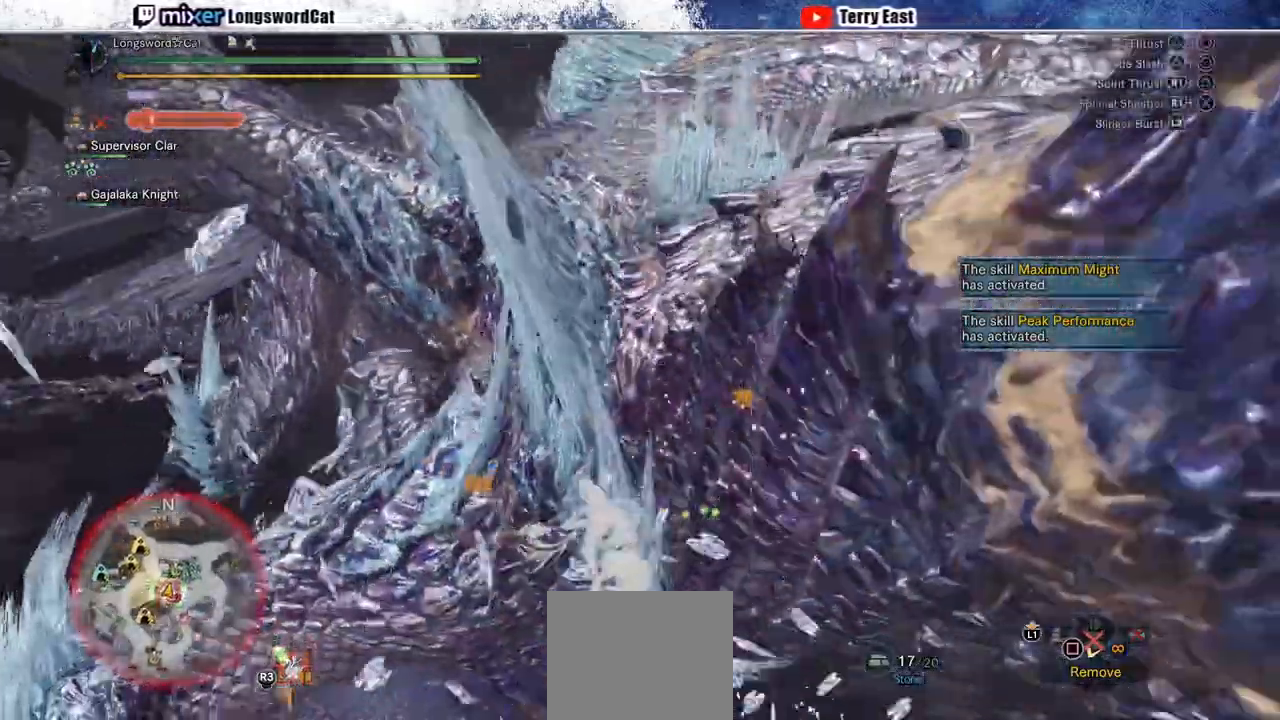
{"buttons": ["DPAD_LEFT"], "left_stick": "center", "right_stick": "center", "events": [[50, "DPAD_LEFT", "down"], [50, "R1", "down"], [167, "DPAD_LEFT", "up"], [167, "R1", "up"], [467, "DPAD_LEFT", "down"]]}
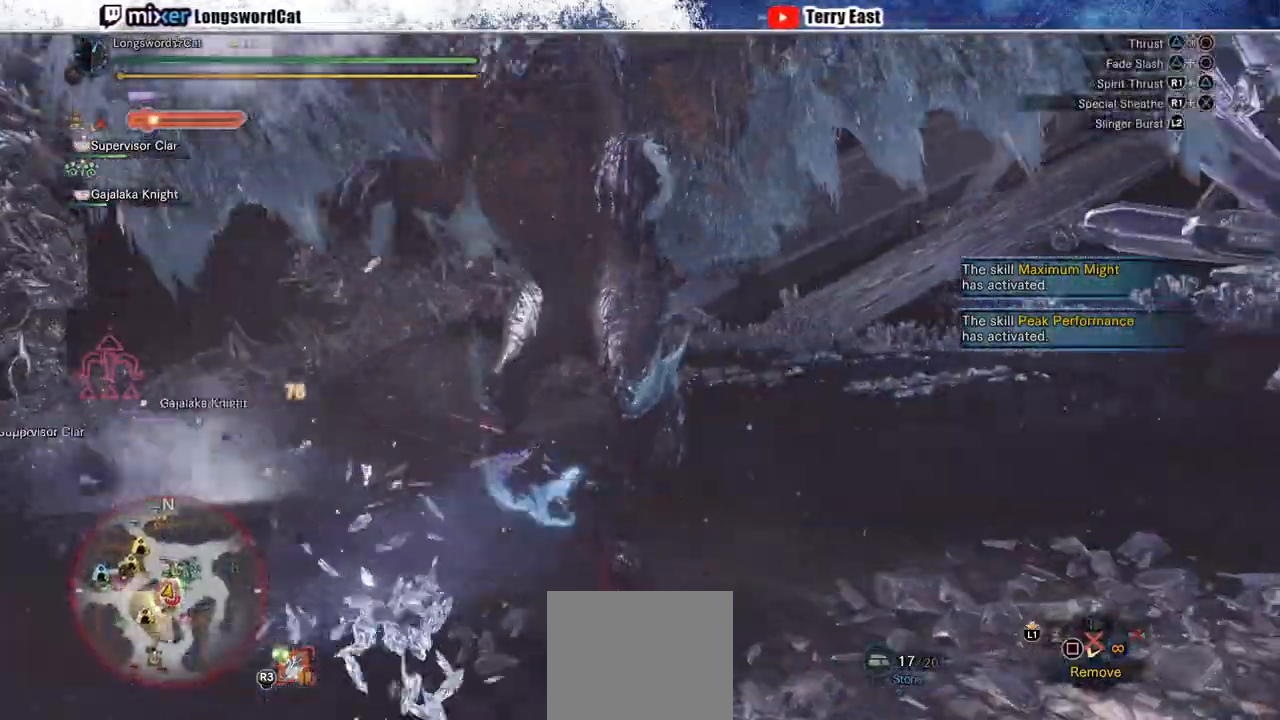
{"buttons": [], "left_stick": "center", "right_stick": "center", "events": [[50, "DPAD_LEFT", "up"], [50, "TRIANGLE", "down"], [150, "TRIANGLE", "up"]]}
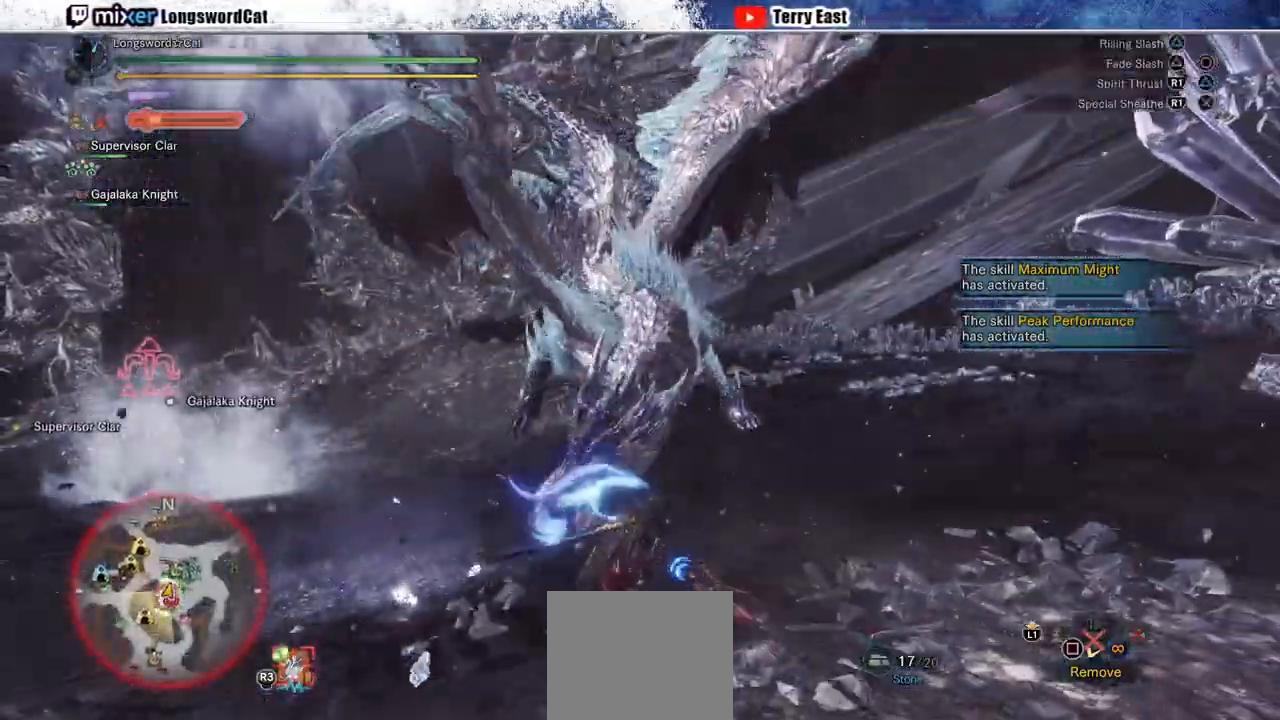
{"buttons": ["R1"], "left_stick": "center", "right_stick": "center", "events": [[483, "R1", "down"]]}
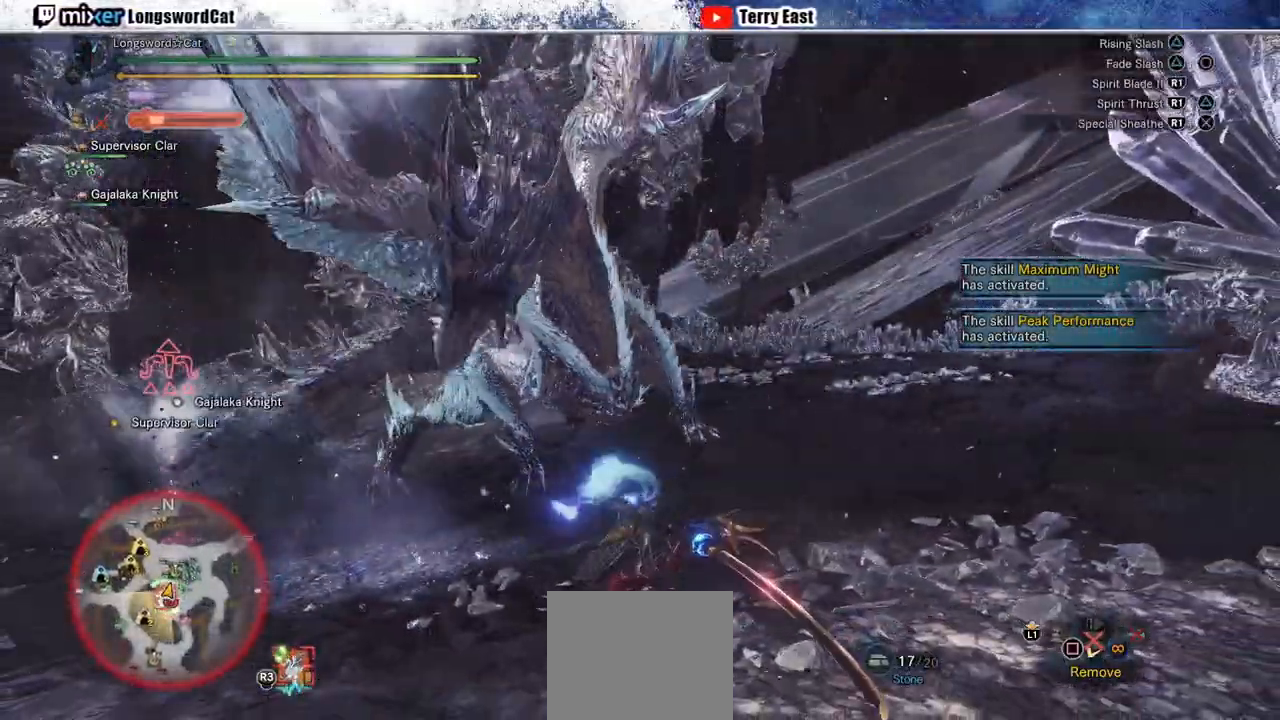
{"buttons": [], "left_stick": "up", "right_stick": "center", "events": [[83, "R1", "up"], [83, "left_stick", "up"], [150, "R1", "down"], [167, "CIRCLE", "down"], [233, "L1", "down"], [400, "L1", "up"], [400, "R1", "up"], [483, "CIRCLE", "up"]]}
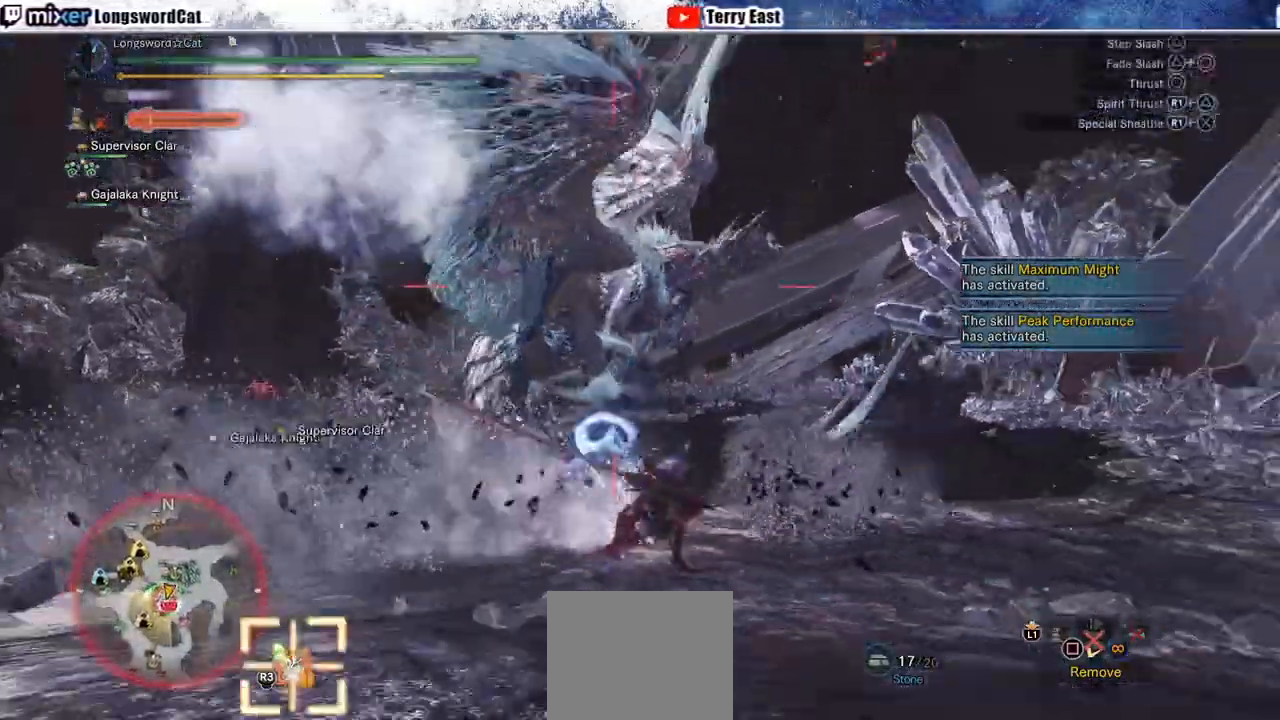
{"buttons": [], "left_stick": "up", "right_stick": "center", "events": []}
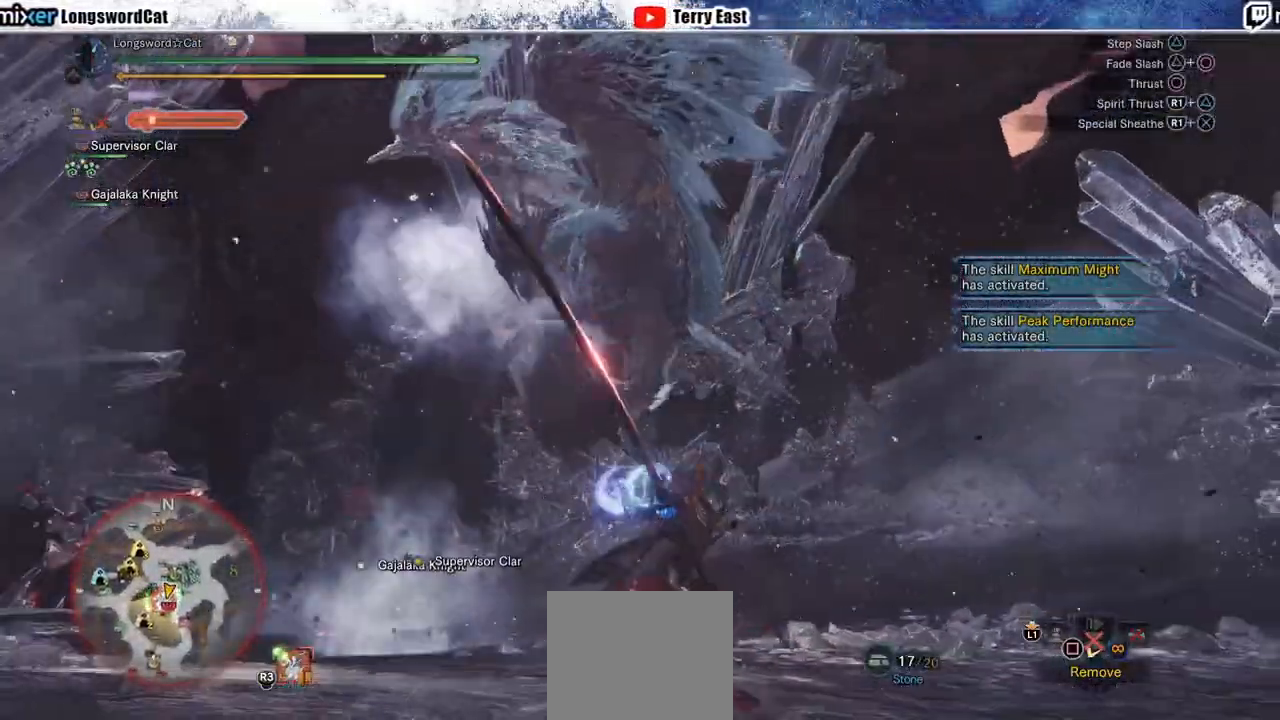
{"buttons": ["R1"], "left_stick": "up", "right_stick": "center", "events": [[100, "left_stick", "center"], [167, "DPAD_DOWN", "down"], [283, "DPAD_DOWN", "up"], [300, "R1", "down"], [483, "left_stick", "up"]]}
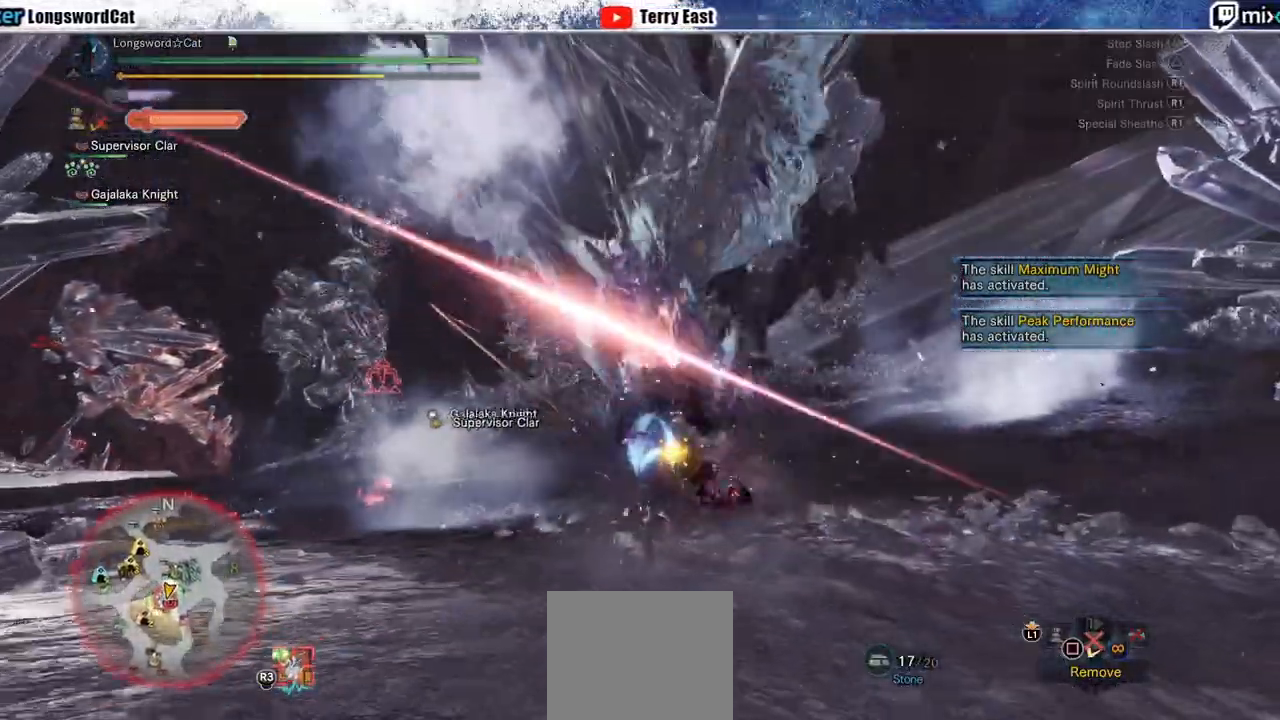
{"buttons": [], "left_stick": "up", "right_stick": "center", "events": [[67, "R1", "up"], [150, "R1", "down"], [250, "R1", "up"], [333, "R1", "down"], [383, "R1", "up"]]}
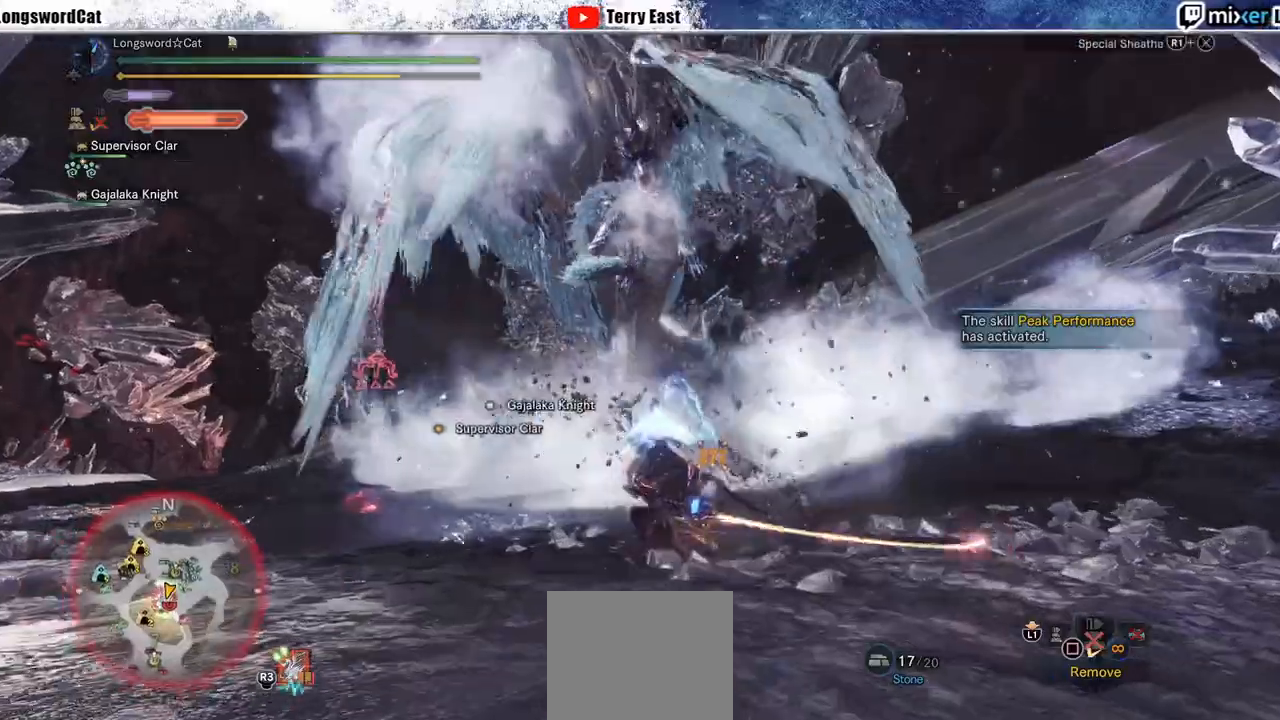
{"buttons": [], "left_stick": "up-right", "right_stick": "center", "events": [[467, "left_stick", "up-right"]]}
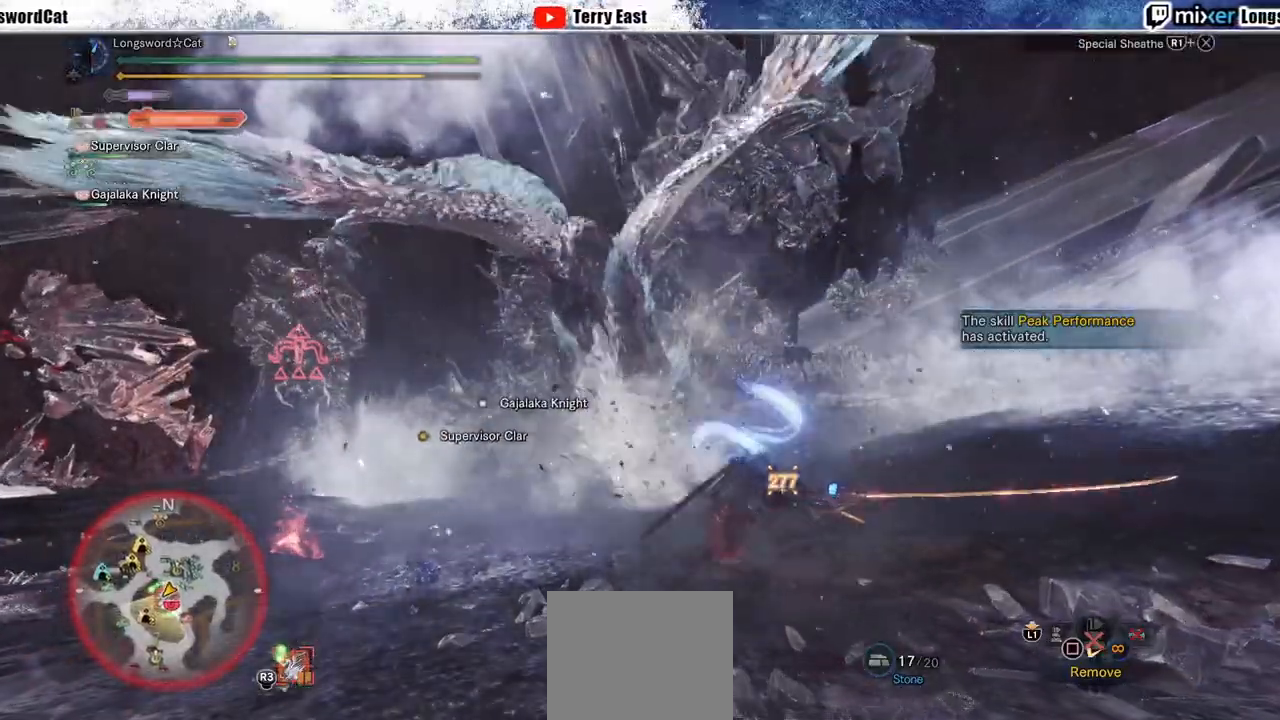
{"buttons": [], "left_stick": "right", "right_stick": "center", "events": [[200, "left_stick", "right"]]}
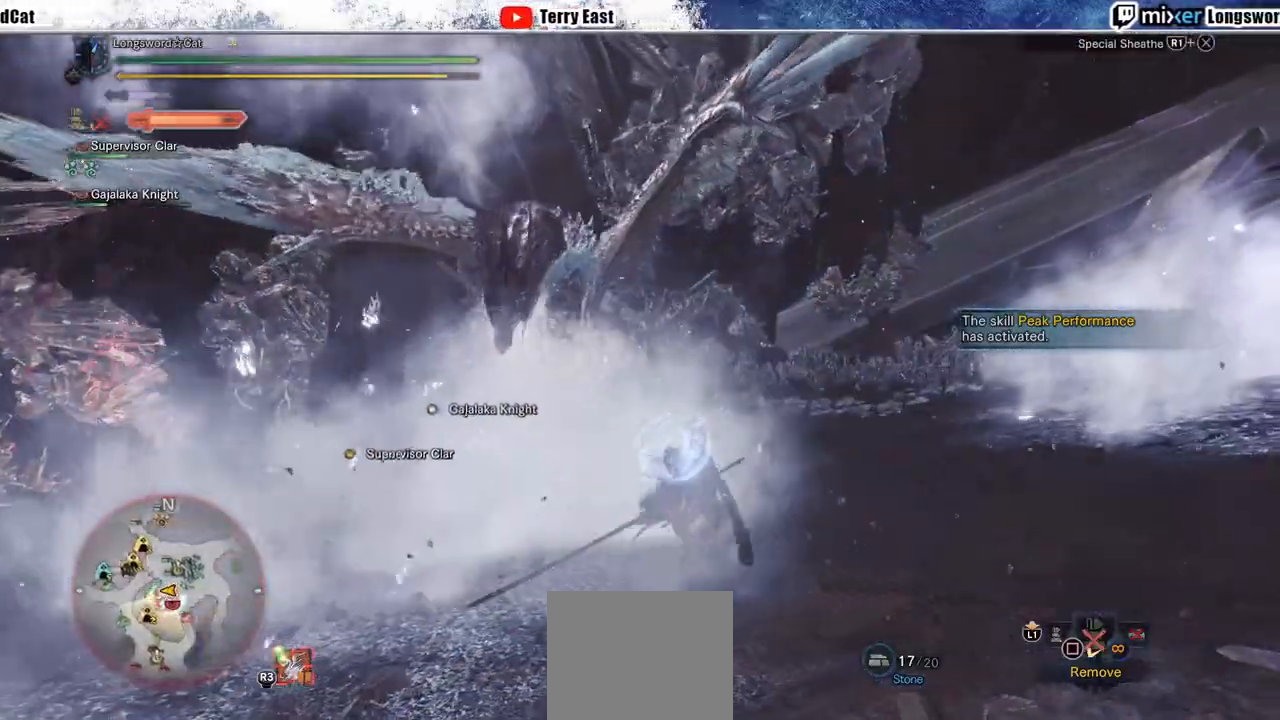
{"buttons": [], "left_stick": "right", "right_stick": "center", "events": []}
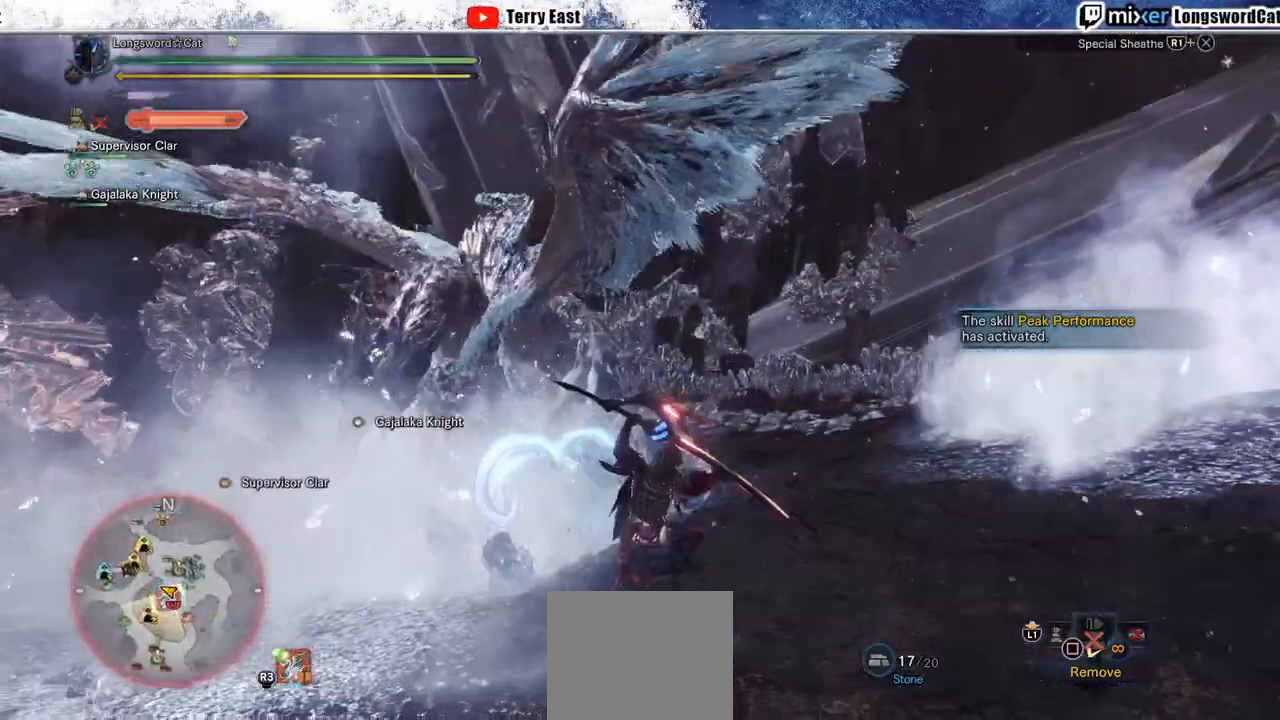
{"buttons": ["CROSS"], "left_stick": "right", "right_stick": "center", "events": [[117, "CROSS", "down"]]}
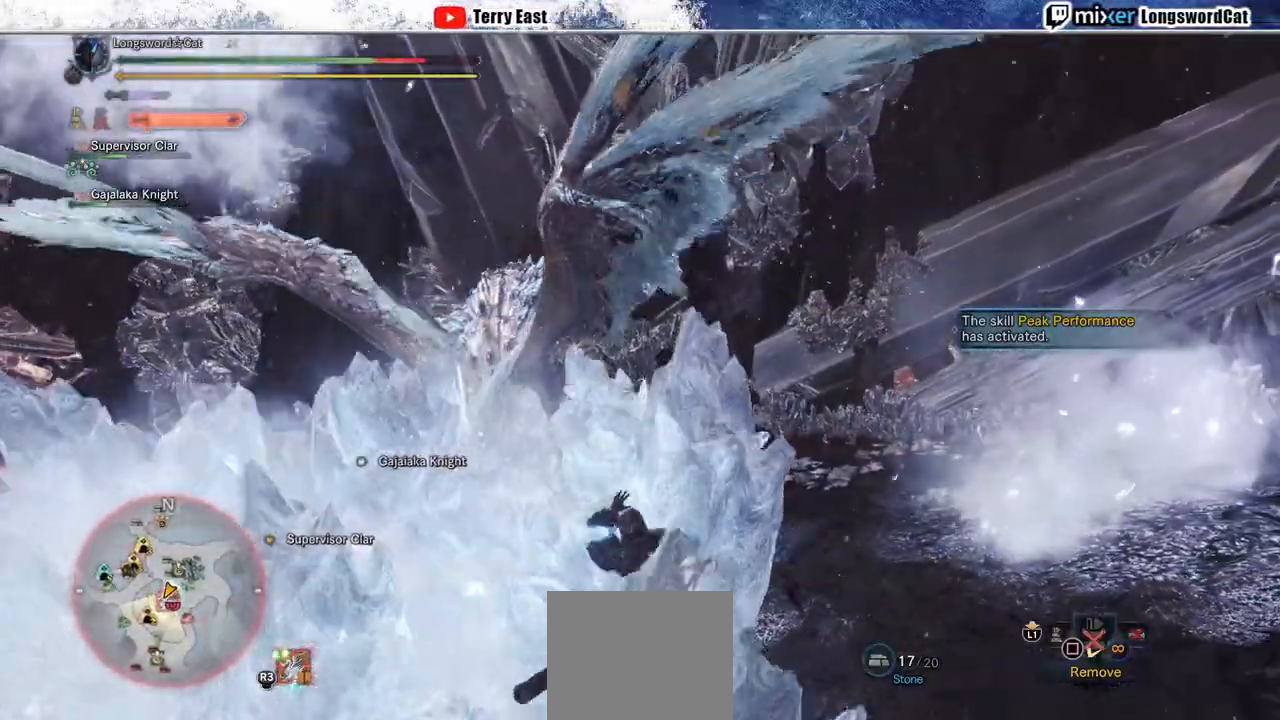
{"buttons": [], "left_stick": "center", "right_stick": "center", "events": [[117, "CROSS", "up"], [283, "left_stick", "center"]]}
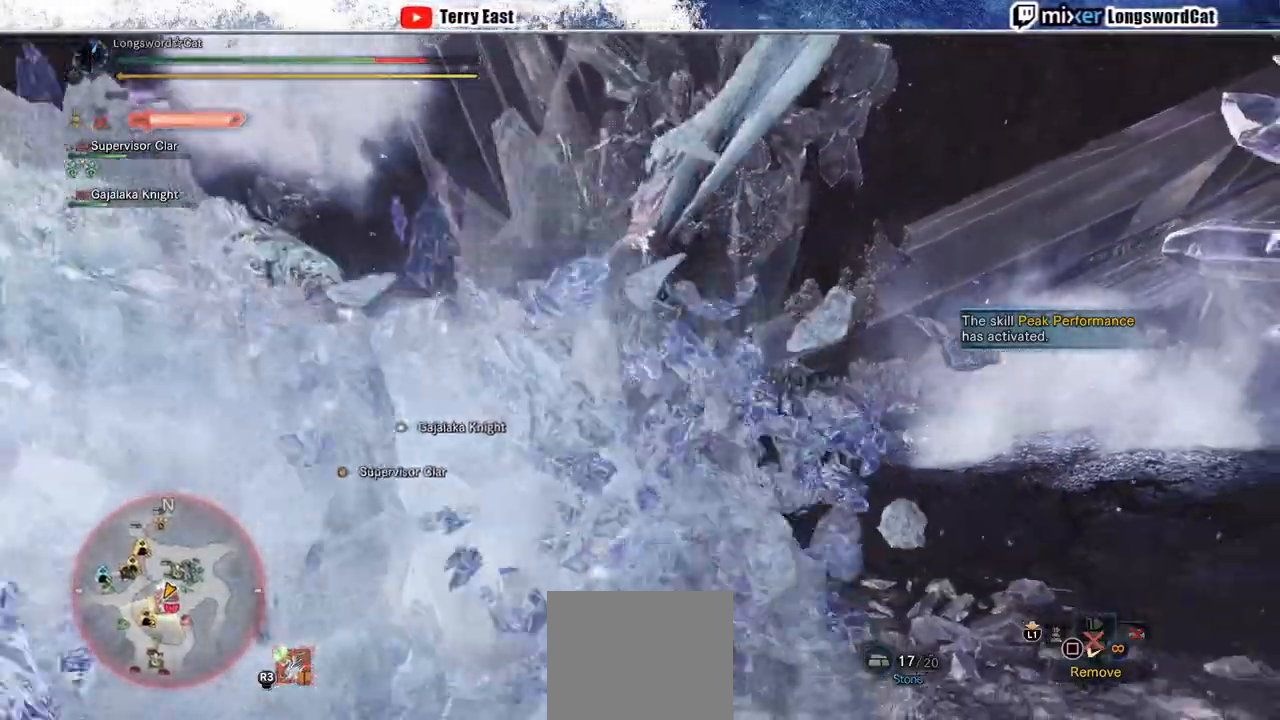
{"buttons": [], "left_stick": "up-right", "right_stick": "center", "events": [[183, "L1", "down"], [183, "R2", "down"], [183, "left_stick", "up-right"], [333, "L1", "up"], [433, "R2", "up"]]}
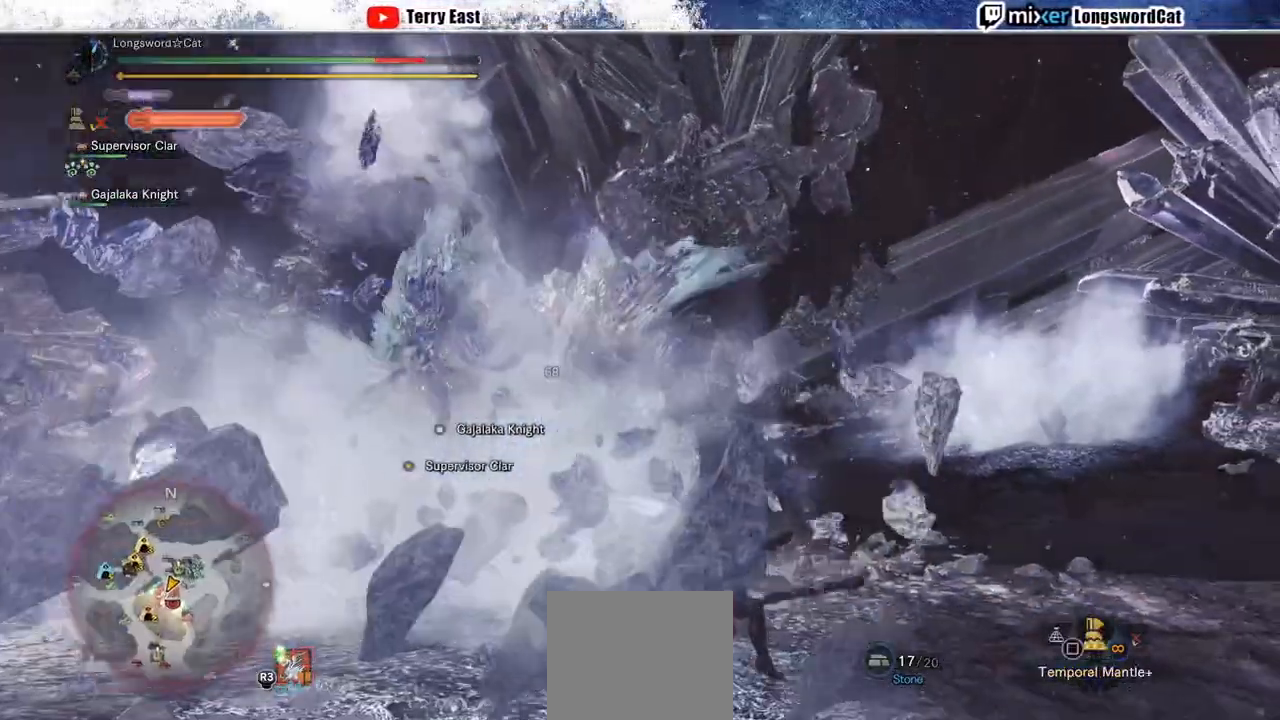
{"buttons": [], "left_stick": "center", "right_stick": "center", "events": [[33, "left_stick", "center"]]}
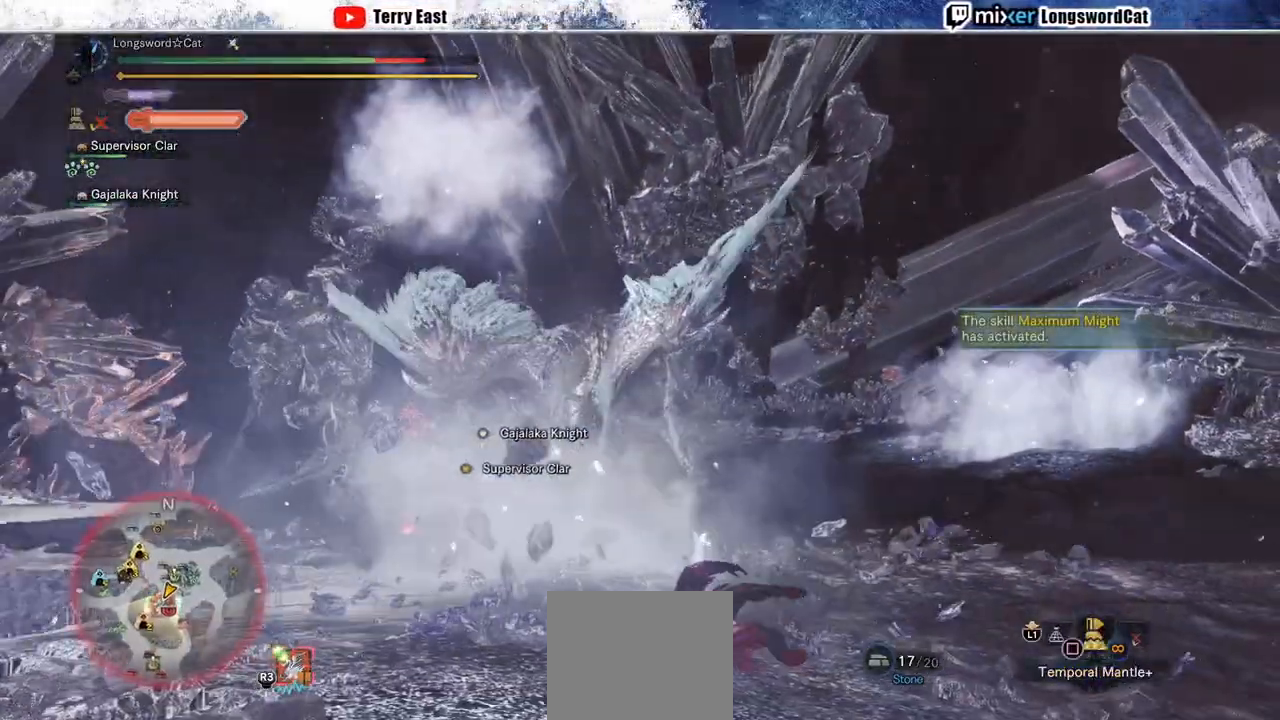
{"buttons": [], "left_stick": "center", "right_stick": "center", "events": []}
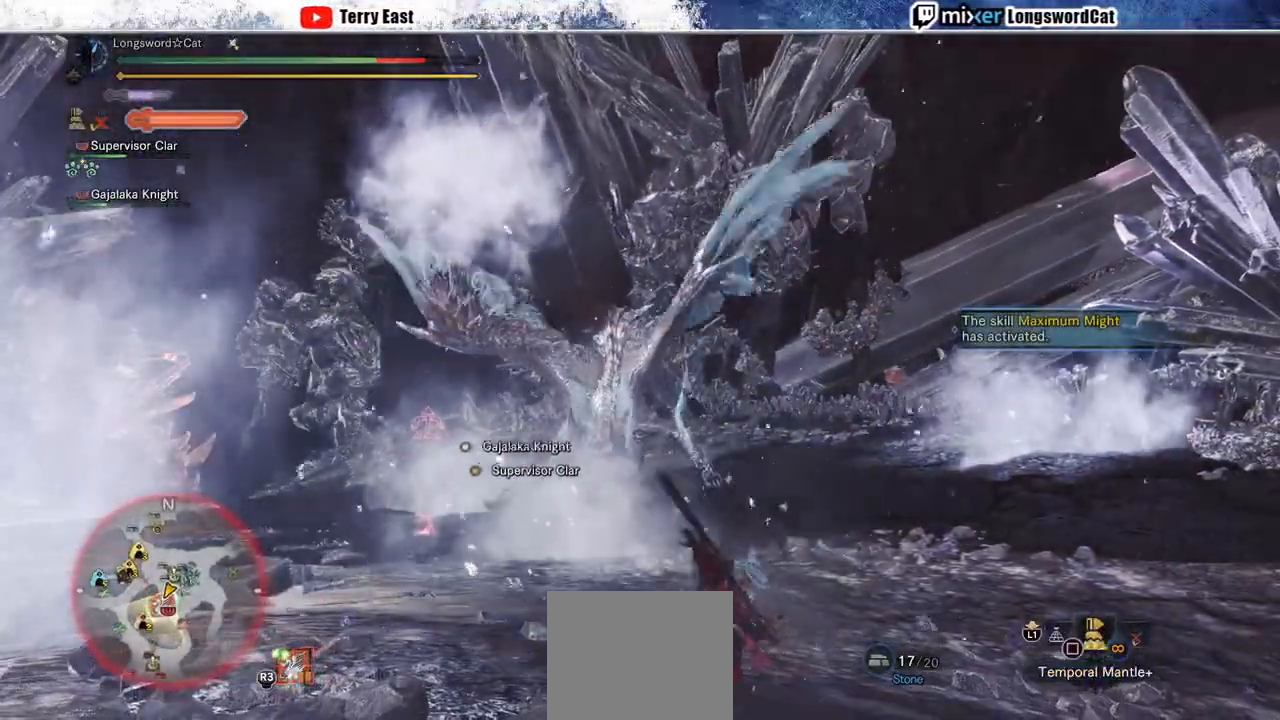
{"buttons": ["CROSS"], "left_stick": "up-right", "right_stick": "center", "events": [[117, "left_stick", "up-right"], [250, "CROSS", "down"], [317, "CROSS", "up"], [383, "CROSS", "down"]]}
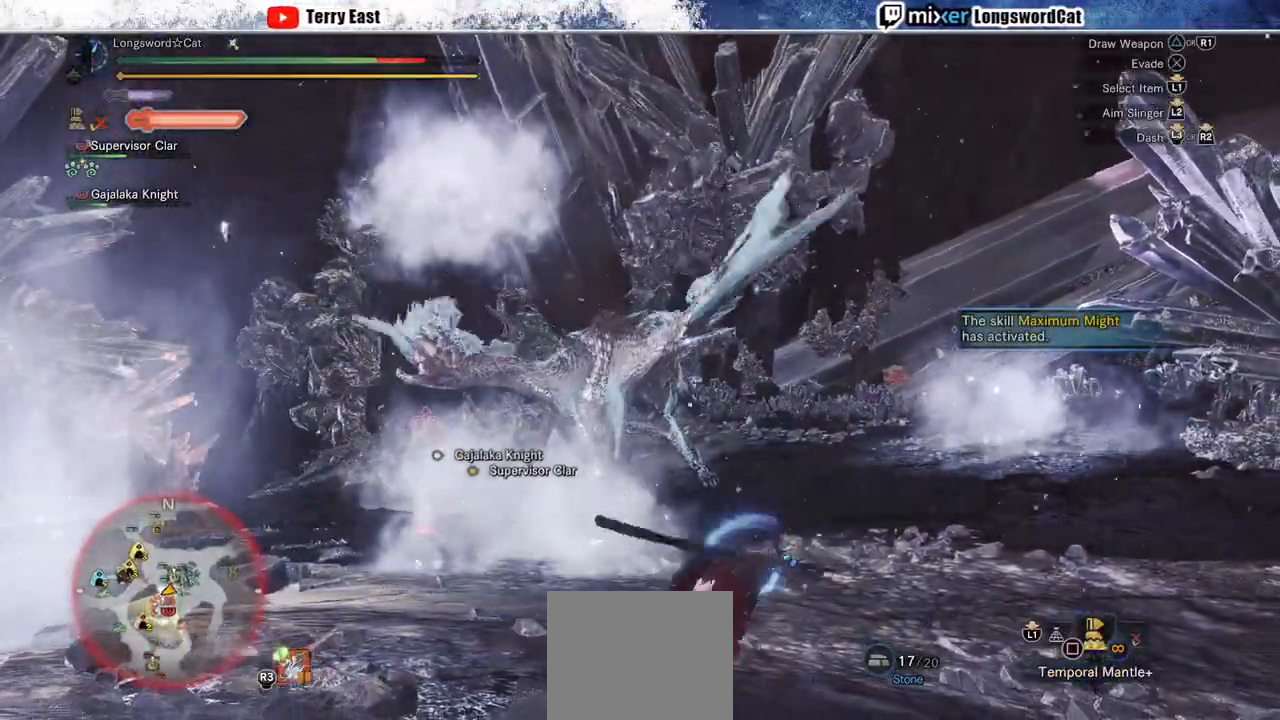
{"buttons": ["CROSS"], "left_stick": "right", "right_stick": "center", "events": [[133, "left_stick", "down-right"], [283, "left_stick", "right"], [300, "CROSS", "up"], [483, "CROSS", "down"]]}